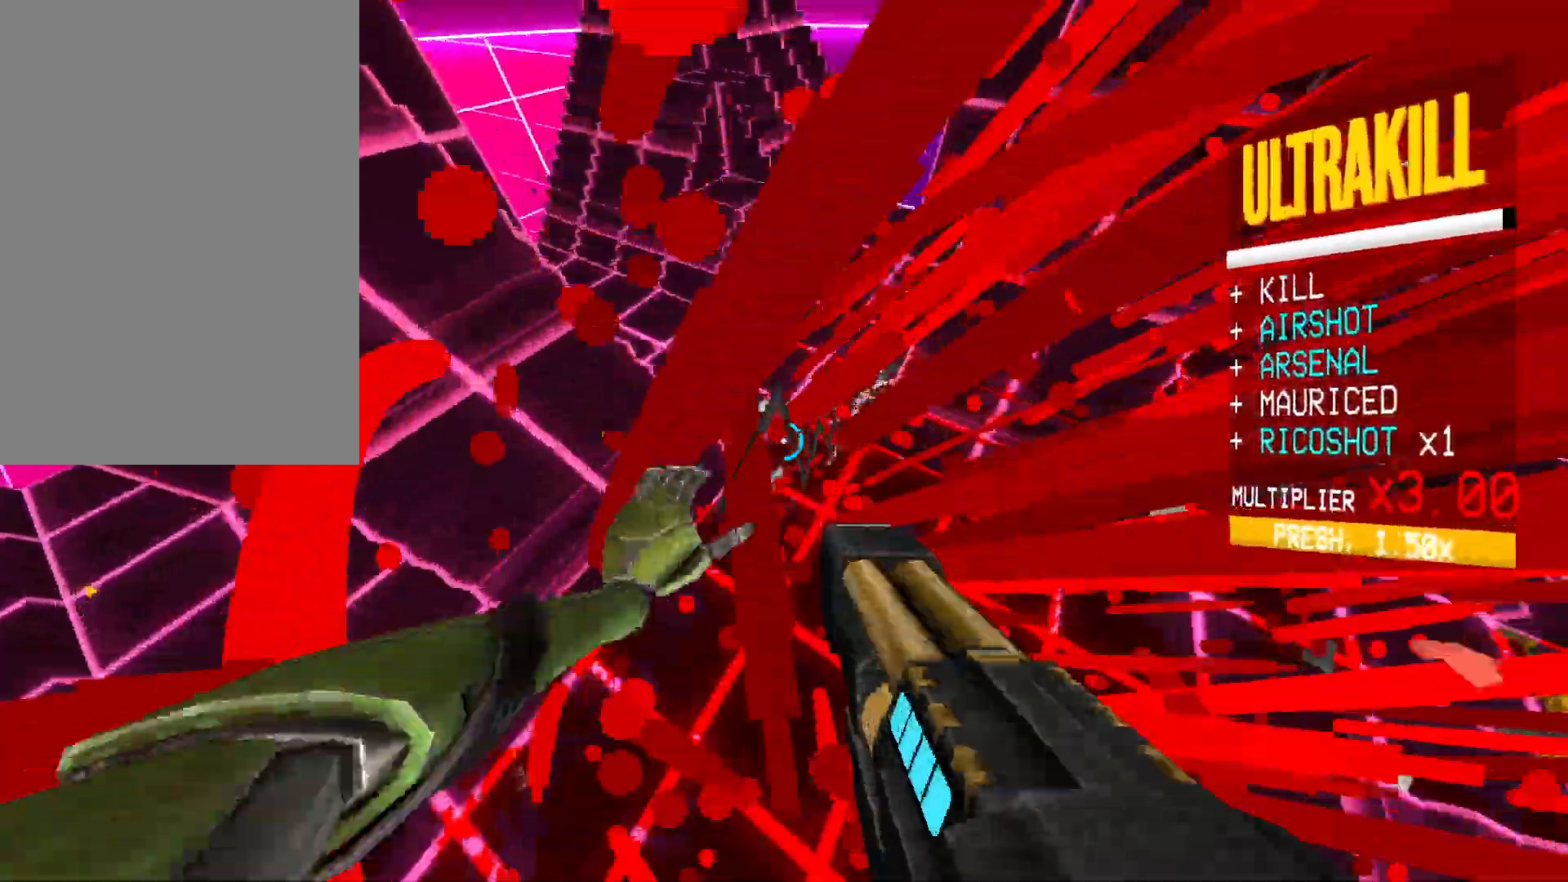
Gameplay with keyboard and mouse; each line is a JSON object with the keys and mouse buttons held at the frame after it. "events" lists presses ("down") and releases ("up") of "1", "2", "3", "4", "5", "a", "alt", "b", "c", "ctrl", "d", "e", "f", "g", "q", "r", "s", "shift", "space", "t", "tab", "v", "w", "x", "z", "mouse_left", "mouse_wheel", "mouse_right", "mouse_mb4" and "mouse_mb5" between this image and that frame as [ms after this image, input, new state], when the widget could be followed in between. "mouse_left", "mouse_wheel", "mouse_right", "mouse_mb4", "mouse_mb5" = the "left", "wheel", "right", "mb4", "mb5" buttons of the "mouse" list. No other keys are recorded. "wheel" means that the mouse wheel is clicked or scrolled. Mouse movement is not recorded.
{"keys": ["1"], "mouse": []}
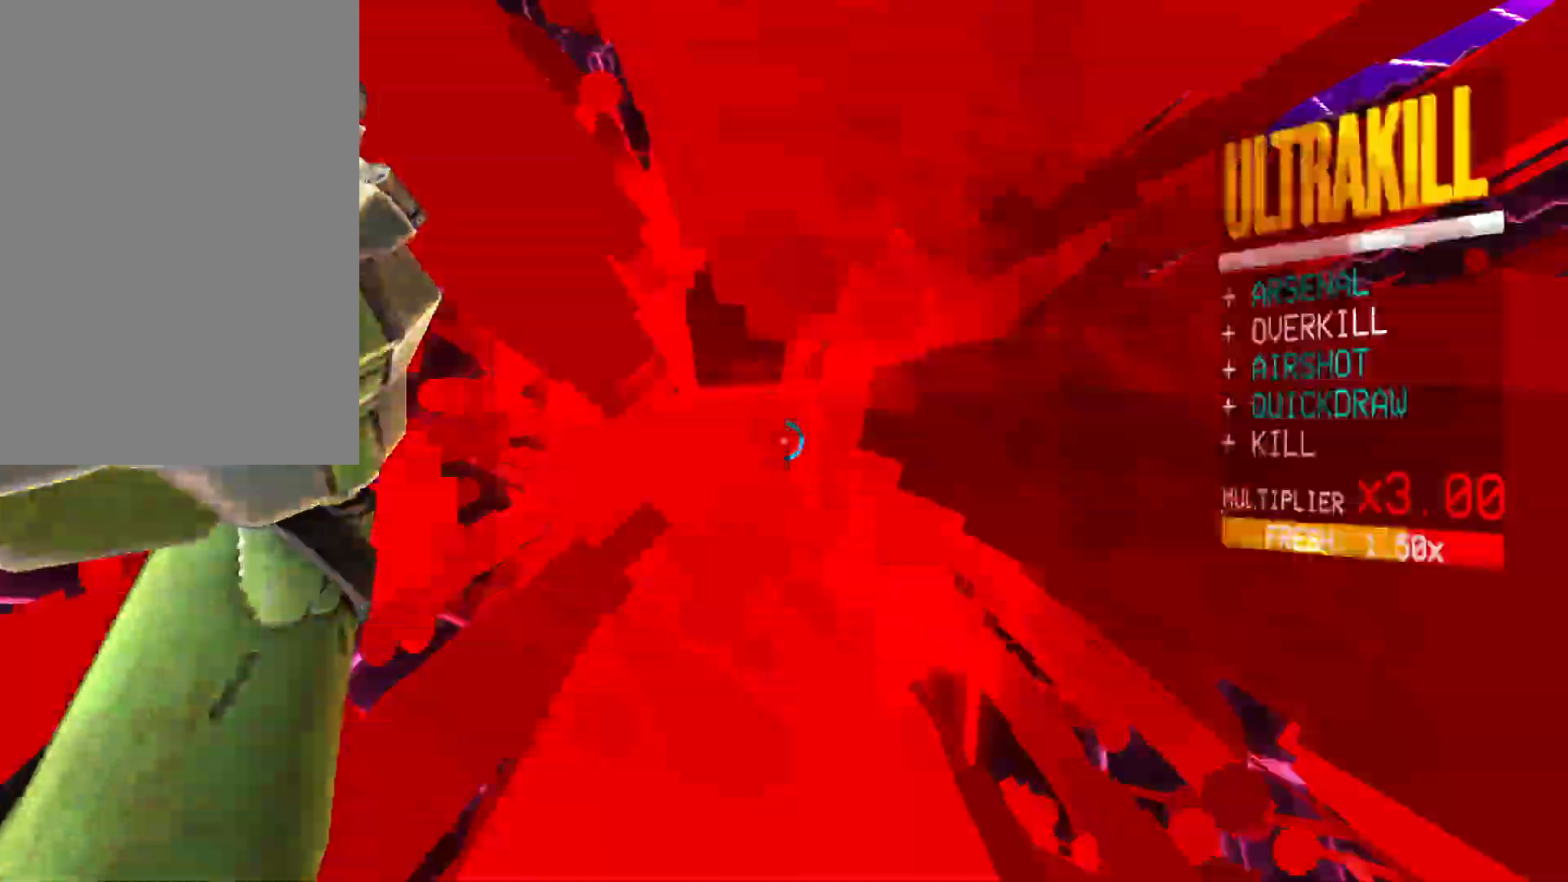
{"keys": [], "mouse": [], "events": [[50, "1", "up"], [67, "a", "down"], [67, "f", "down"], [67, "w", "down"], [83, "mouse_left", "down"], [83, "mouse_right", "down"], [117, "f", "up"], [133, "a", "up"], [133, "mouse_left", "up"], [167, "w", "up"], [233, "mouse_right", "up"], [333, "mouse_left", "down"], [417, "1", "down"], [417, "mouse_left", "up"], [500, "1", "up"]]}
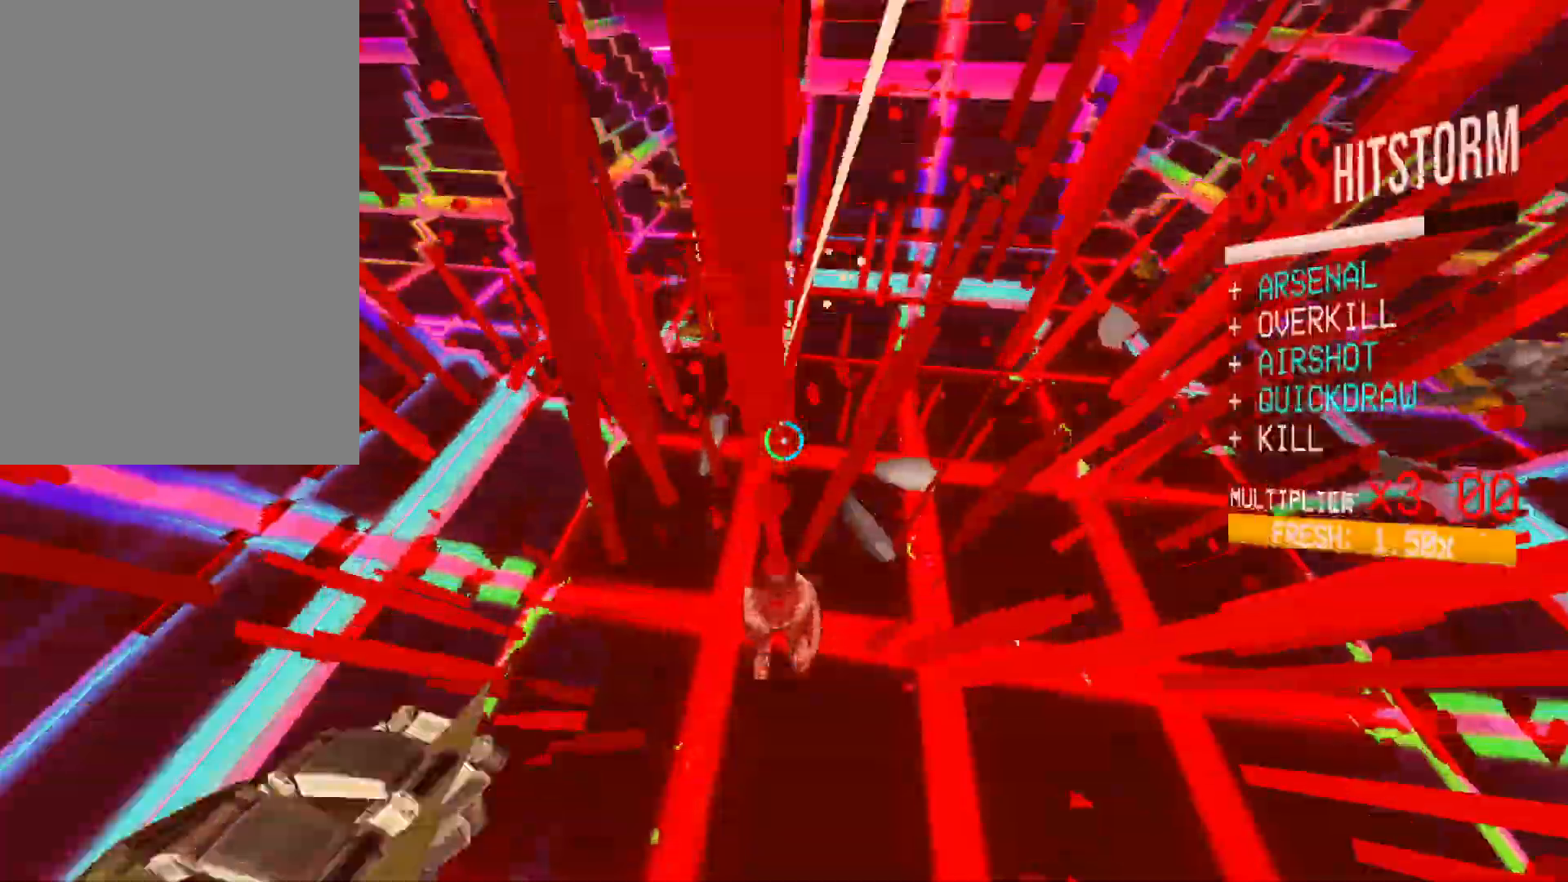
{"keys": [], "mouse": [], "events": [[250, "w", "down"], [433, "w", "up"]]}
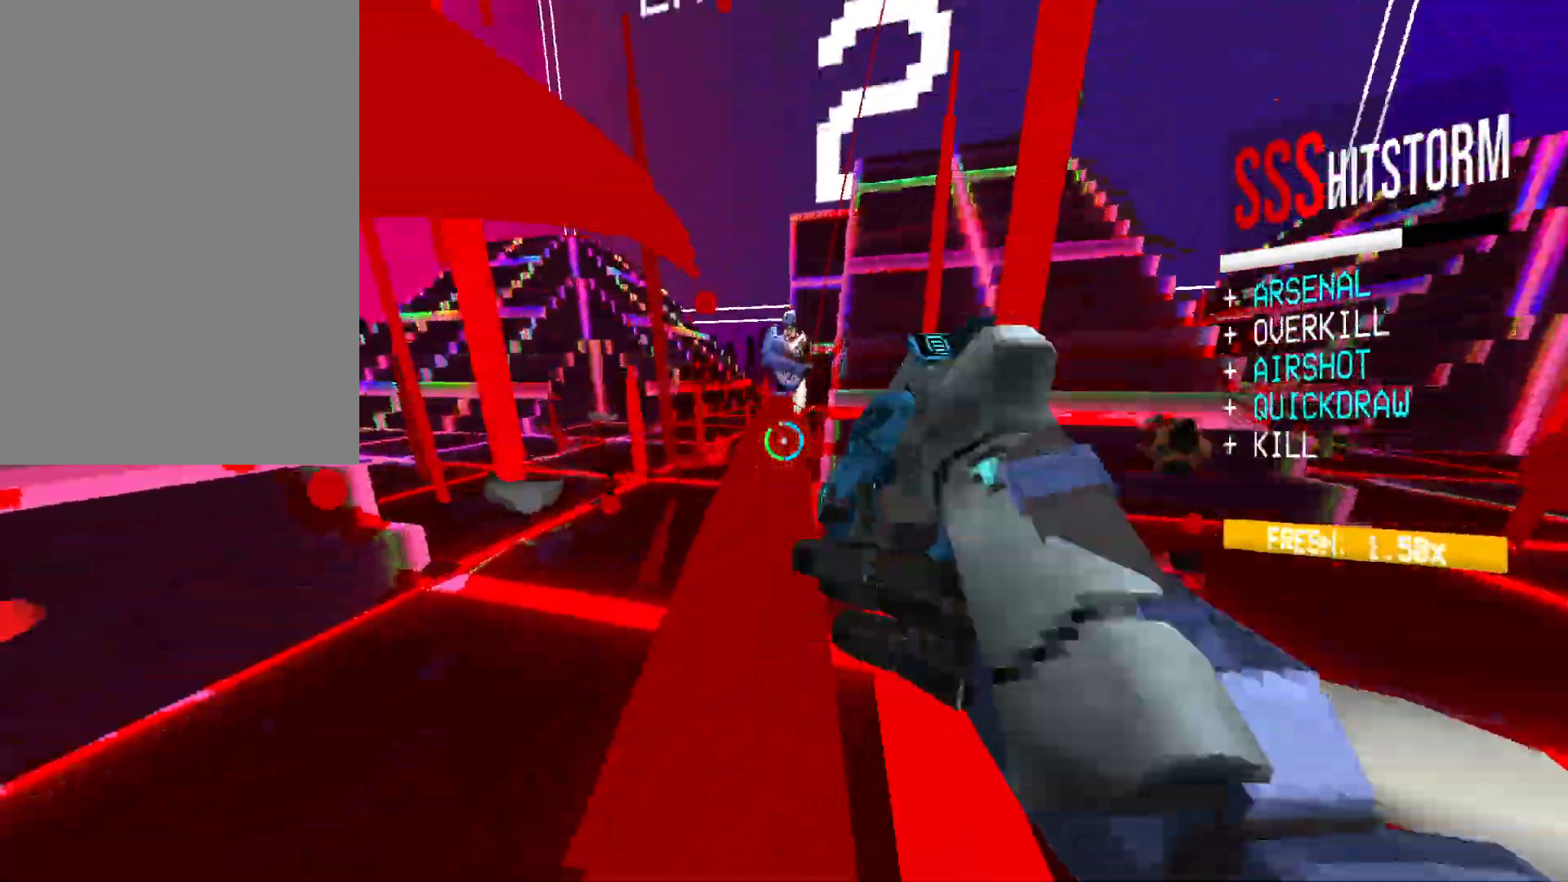
{"keys": ["2", "d"], "mouse": [], "events": [[100, "mouse_left", "down"], [217, "mouse_left", "up"], [333, "d", "down"], [483, "2", "down"]]}
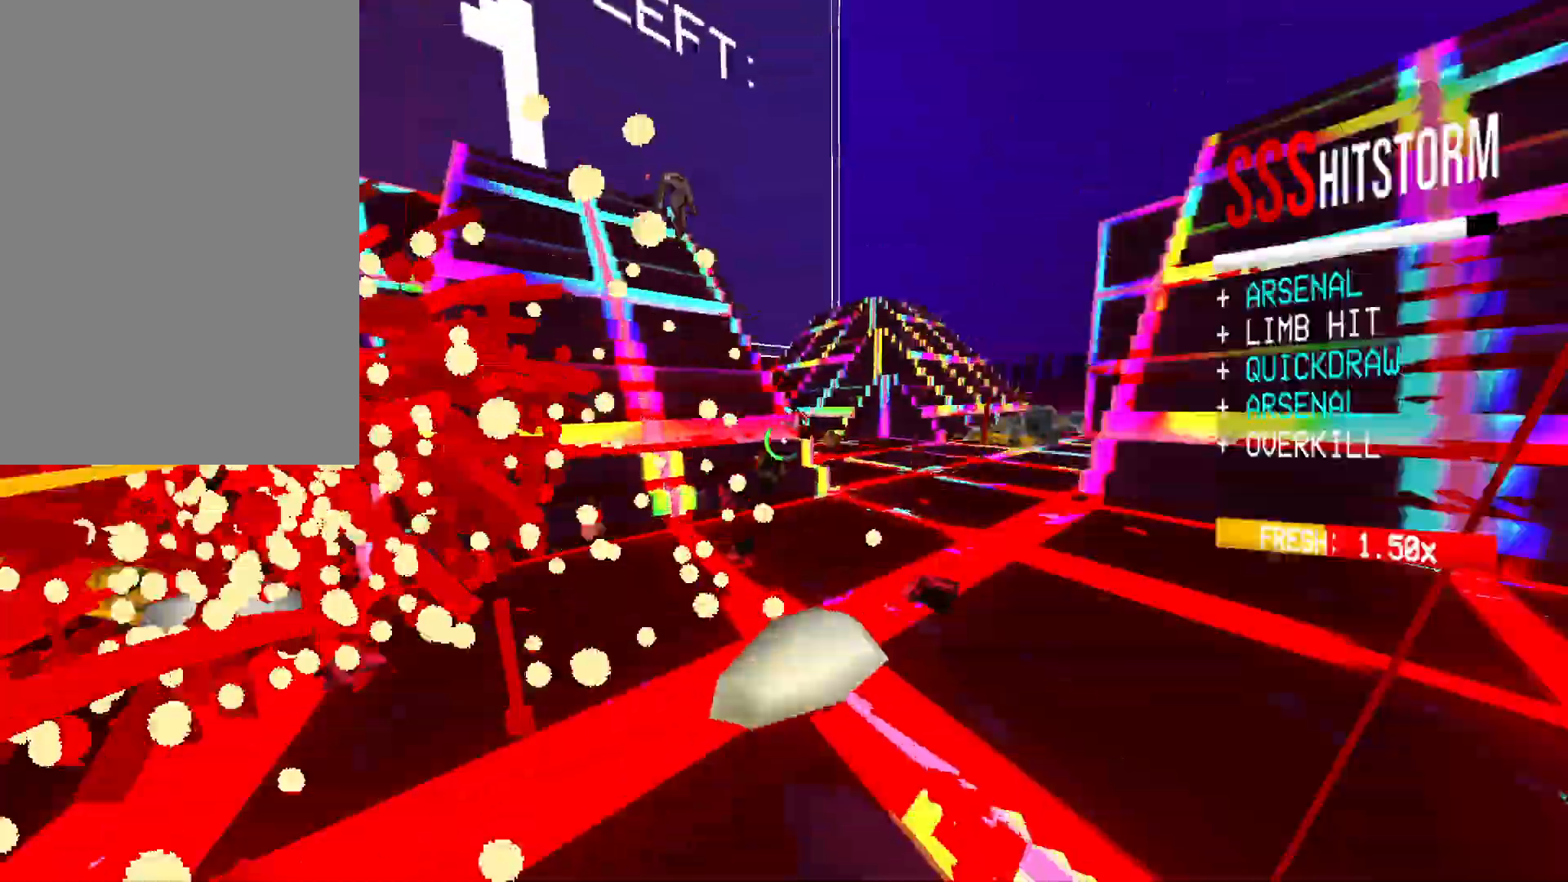
{"keys": ["space", "w"], "mouse": [], "events": [[67, "2", "up"], [333, "d", "up"], [367, "space", "down"], [483, "w", "down"]]}
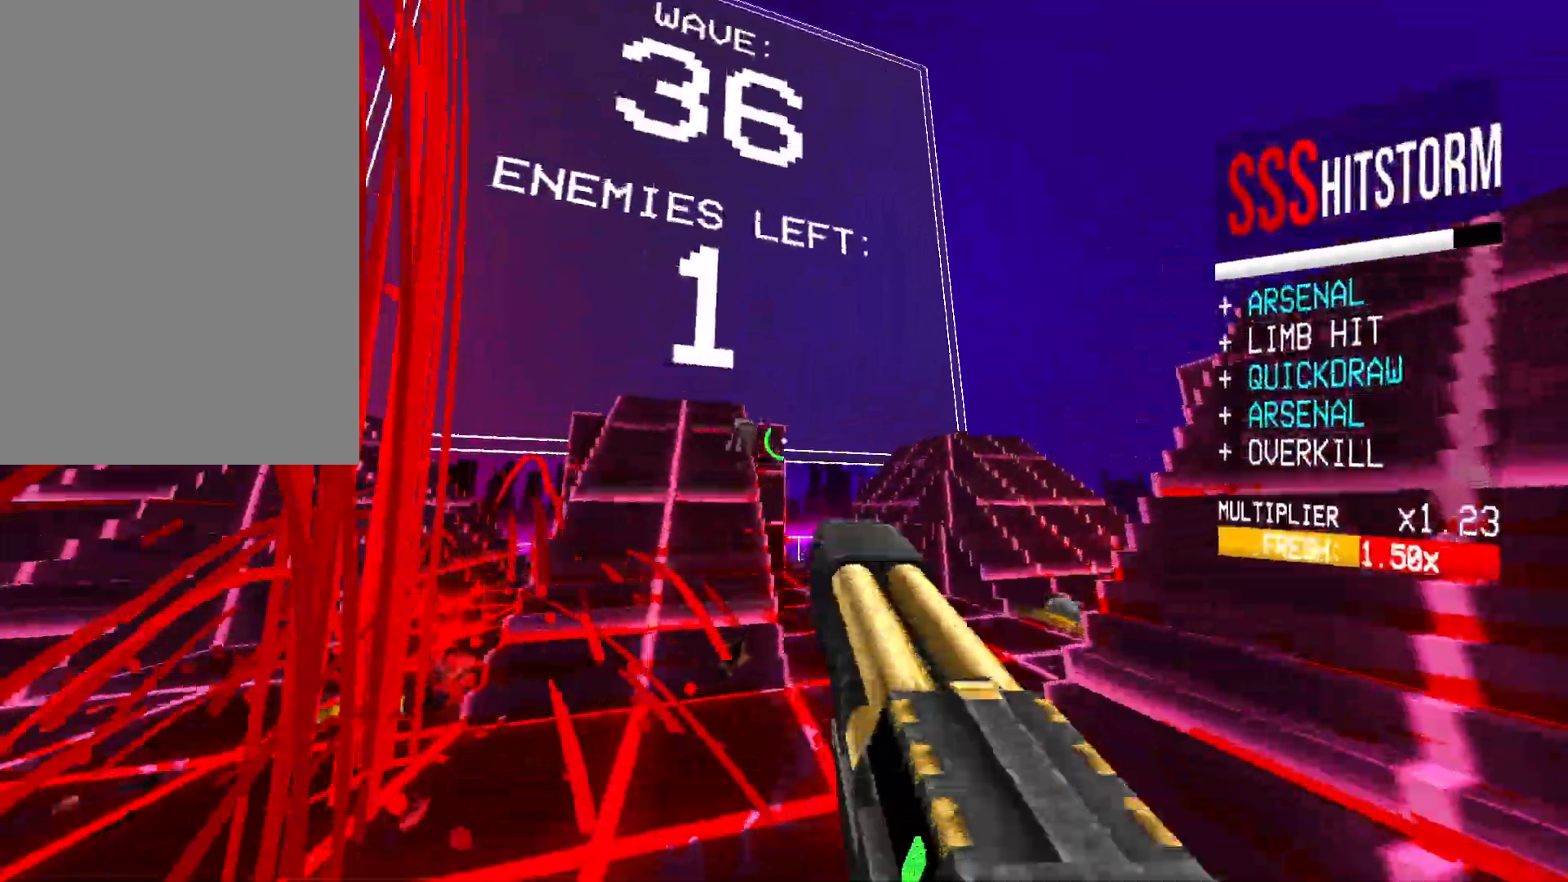
{"keys": [], "mouse": [], "events": [[17, "space", "up"], [233, "r", "down"], [283, "w", "up"], [317, "r", "up"]]}
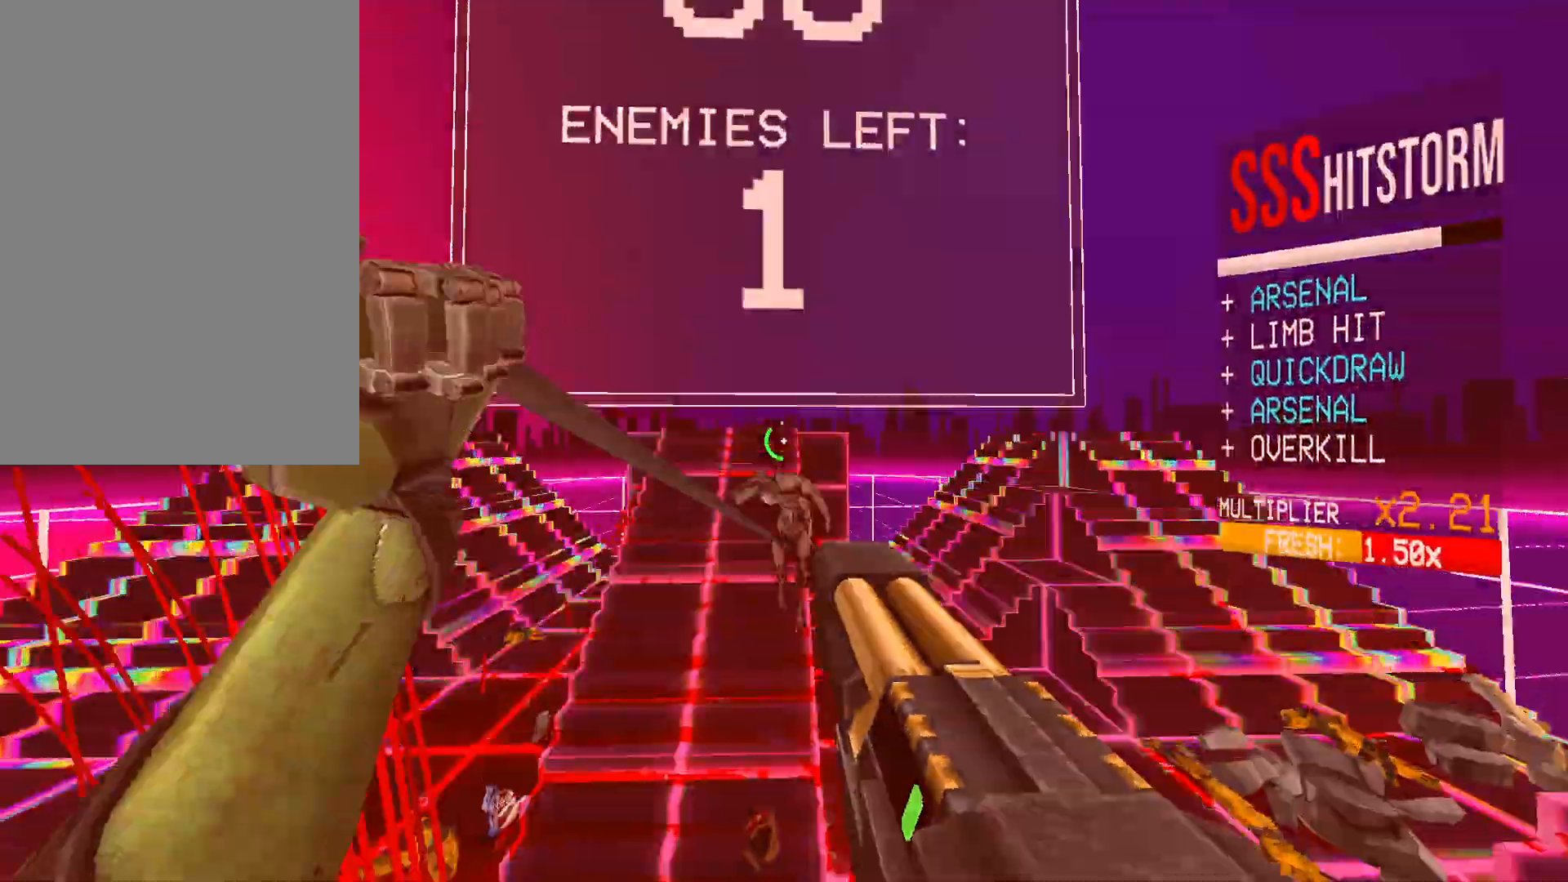
{"keys": [], "mouse": [], "events": [[100, "mouse_left", "down"], [167, "e", "down"], [183, "mouse_left", "up"], [233, "e", "up"], [267, "e", "down"], [267, "space", "down"], [283, "e", "up"], [333, "space", "up"]]}
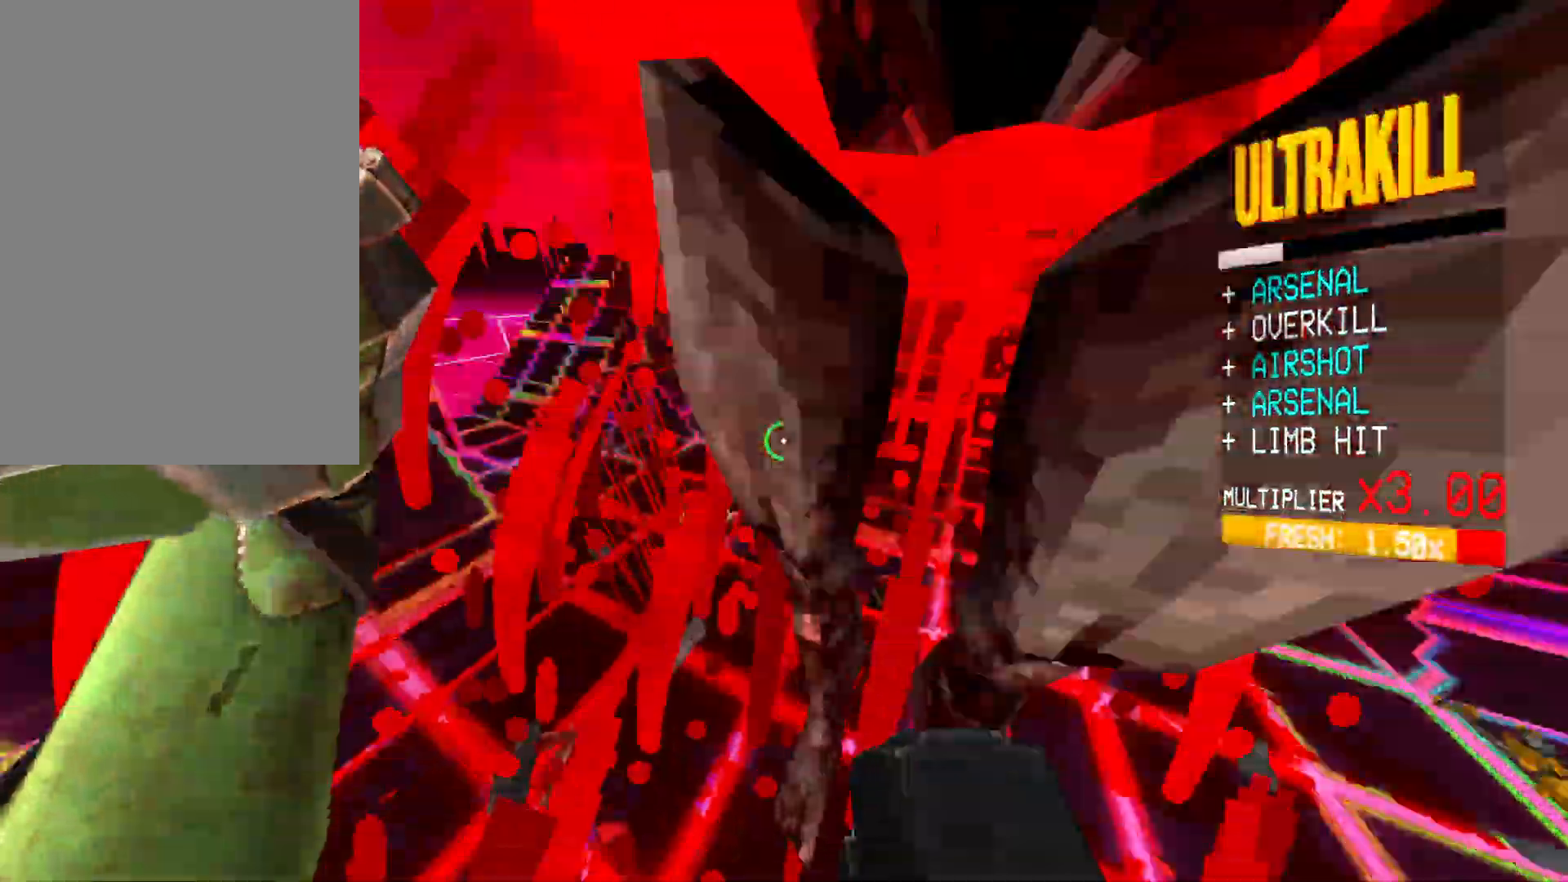
{"keys": [], "mouse": []}